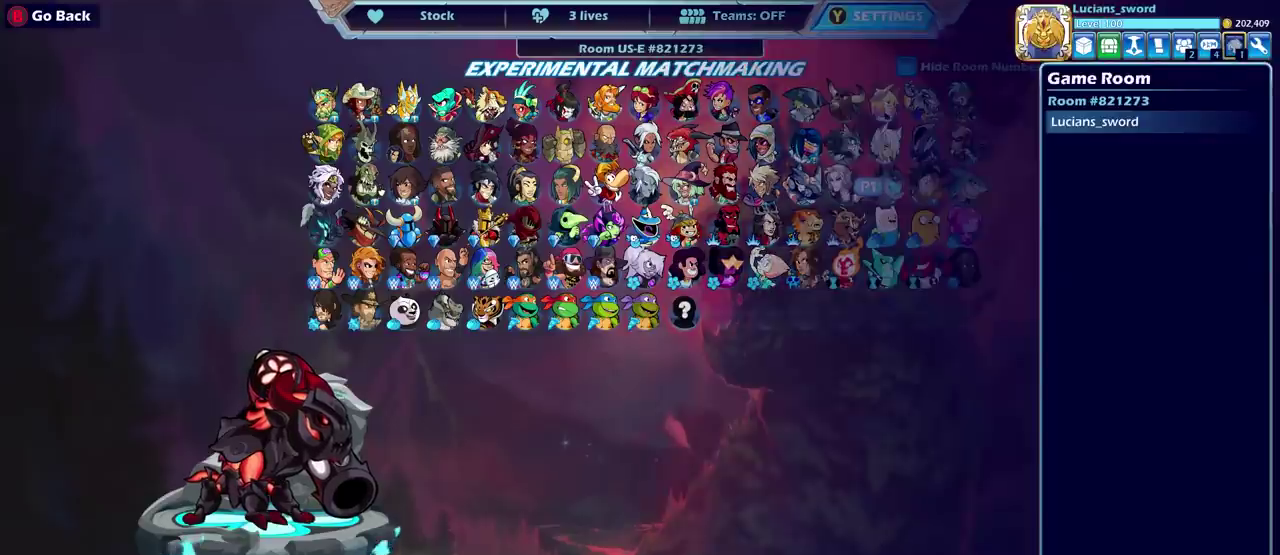
Gameplay with a controller (PlayStation layout); each line is a JSON object with the inputs held at the frame after it (dt_ms = milliseconds from this image to that frame). "events" lists button and stick changes between this image and that frame as [ms after this image, input, new state], when the widget could be followed in between. Not read: L1.
{"dt_ms": 300, "buttons": ["DPAD_LEFT"], "left_stick": "center", "right_stick": "center"}
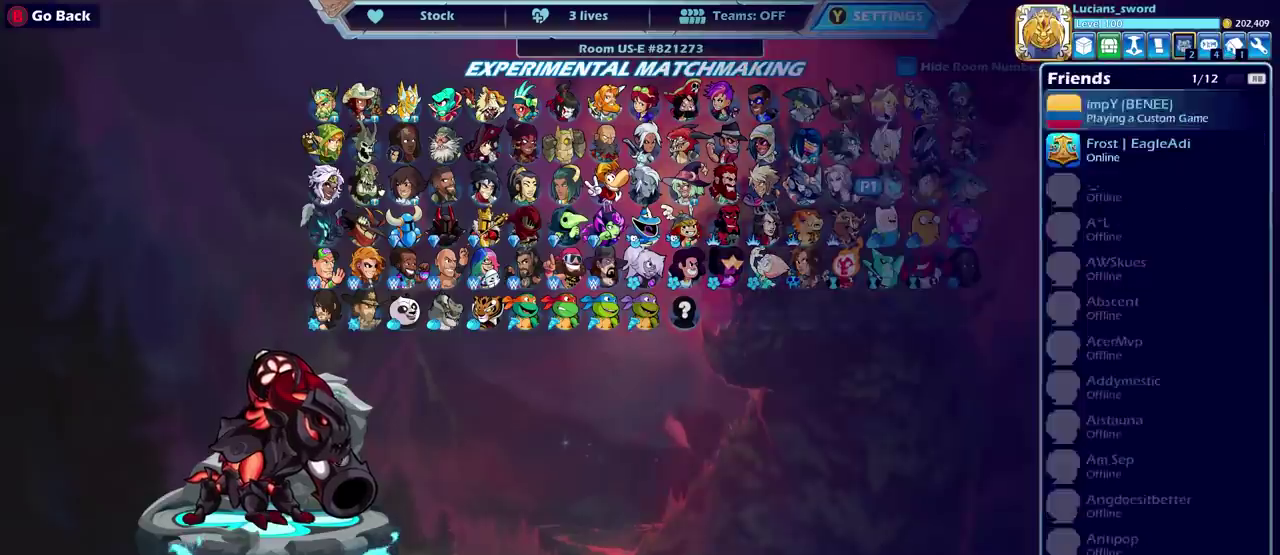
{"dt_ms": 700, "buttons": [], "left_stick": "center", "right_stick": "center", "events": [[17, "DPAD_LEFT", "up"], [83, "DPAD_LEFT", "down"], [183, "DPAD_LEFT", "up"]]}
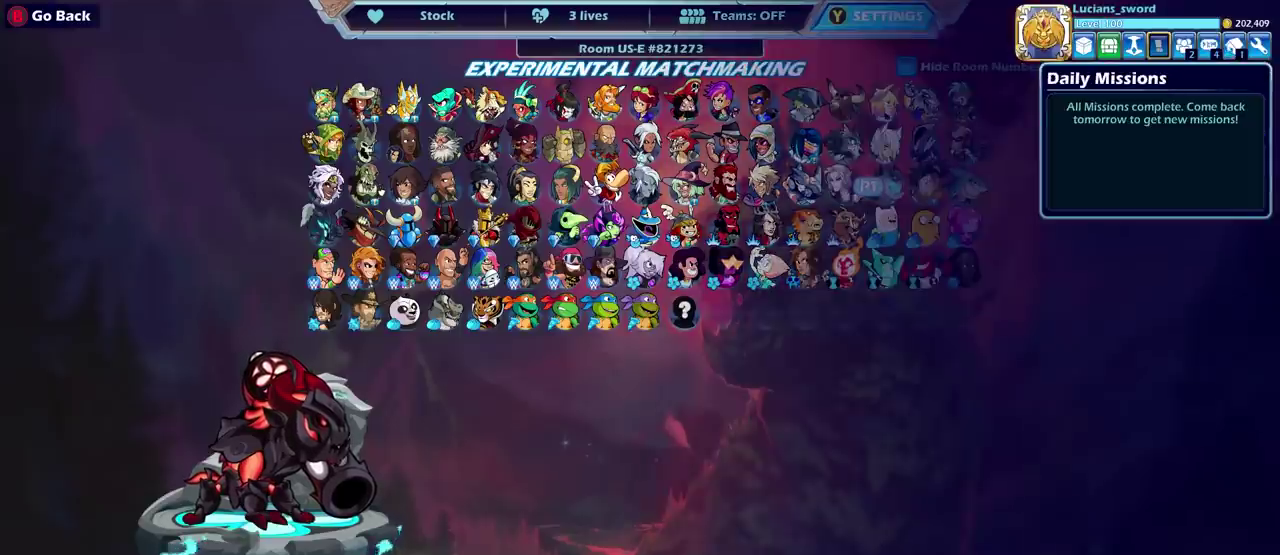
{"dt_ms": 500, "buttons": [], "left_stick": "center", "right_stick": "center", "events": [[167, "DPAD_LEFT", "down"], [300, "DPAD_LEFT", "up"]]}
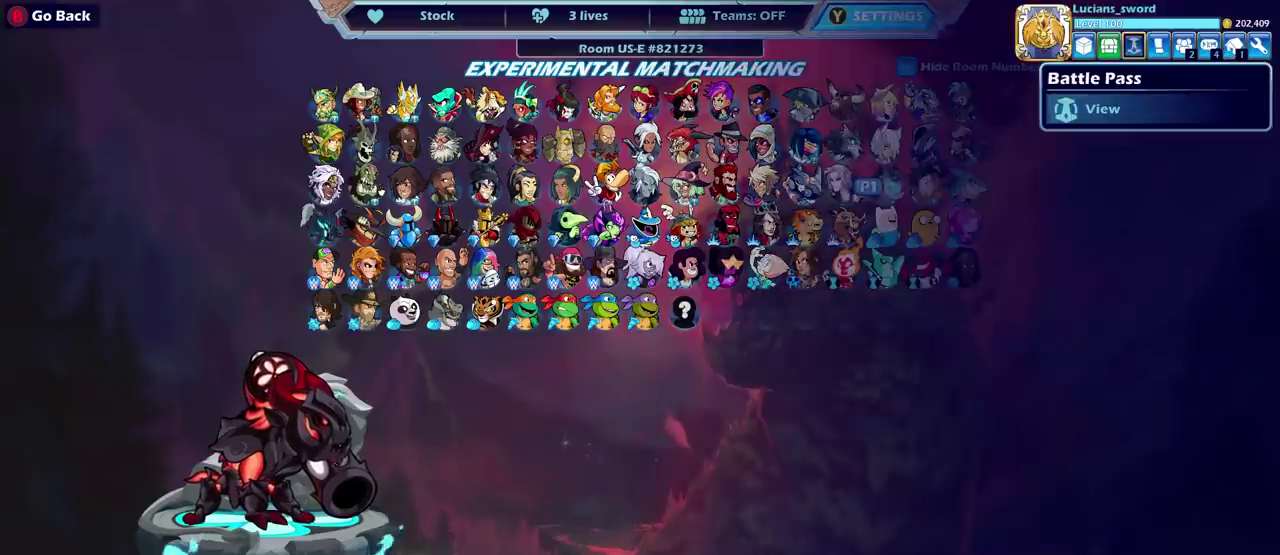
{"dt_ms": 500, "buttons": [], "left_stick": "center", "right_stick": "center", "events": [[367, "CROSS", "down"], [467, "CROSS", "up"]]}
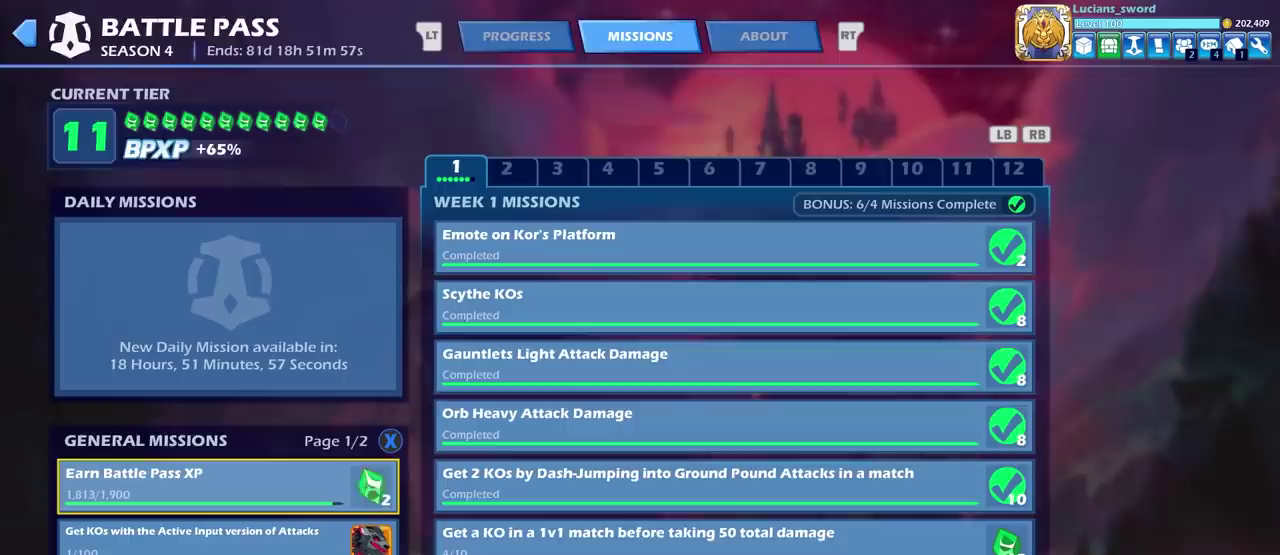
{"dt_ms": 500, "buttons": [], "left_stick": "center", "right_stick": "center", "events": []}
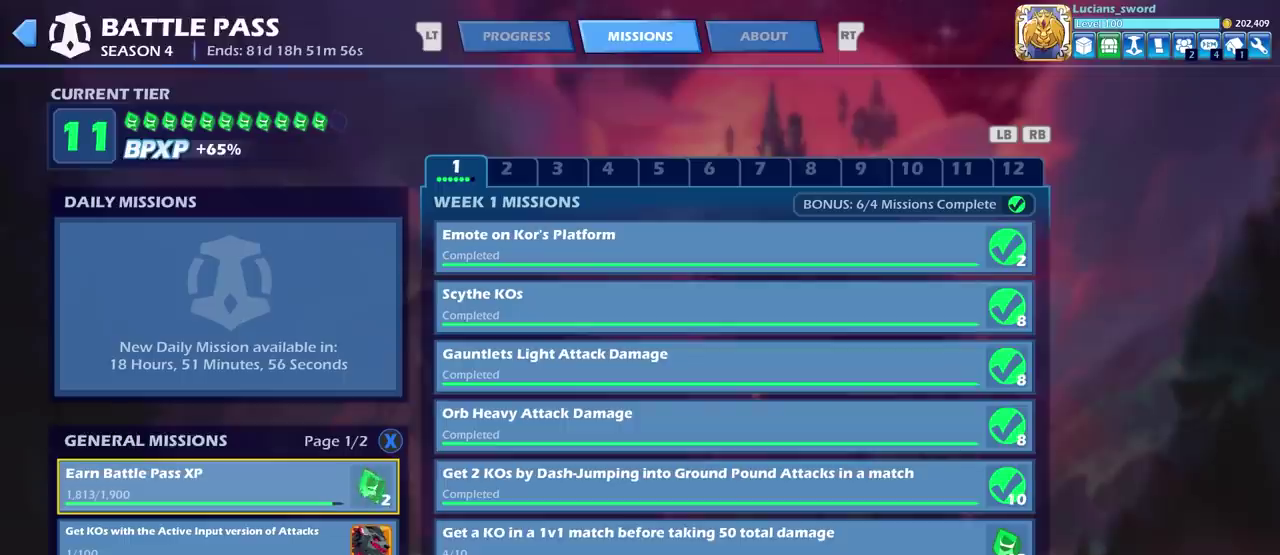
{"dt_ms": 700, "buttons": ["DPAD_UP"], "left_stick": "center", "right_stick": "center", "events": [[150, "DPAD_DOWN", "down"], [250, "DPAD_DOWN", "up"], [350, "DPAD_DOWN", "down"], [467, "DPAD_DOWN", "up"], [617, "DPAD_UP", "down"]]}
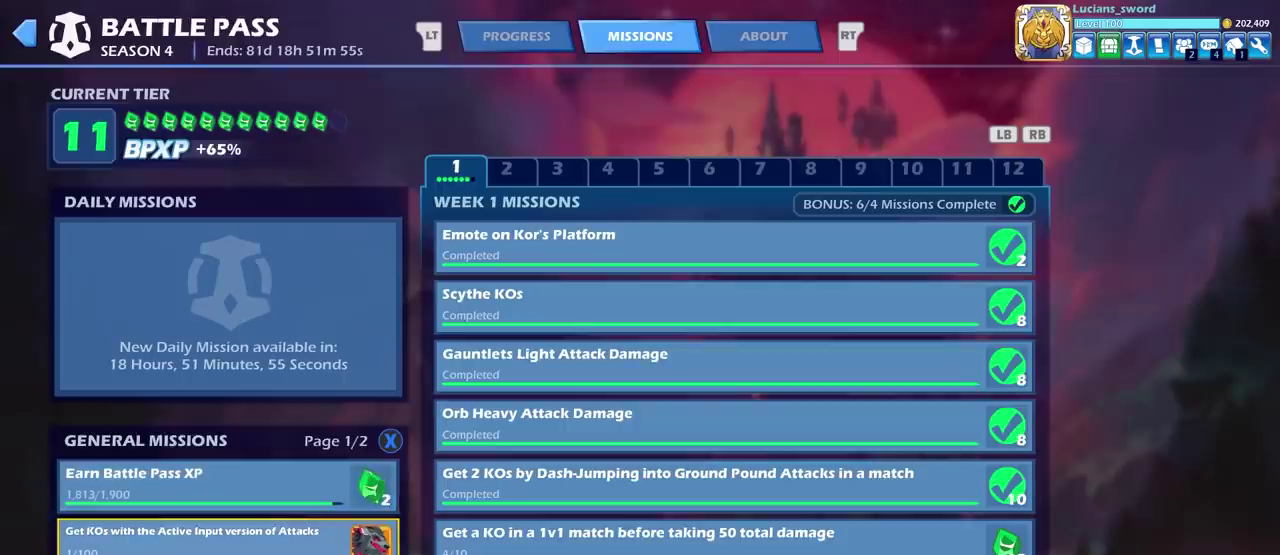
{"dt_ms": 300, "buttons": [], "left_stick": "center", "right_stick": "center", "events": [[50, "DPAD_UP", "up"]]}
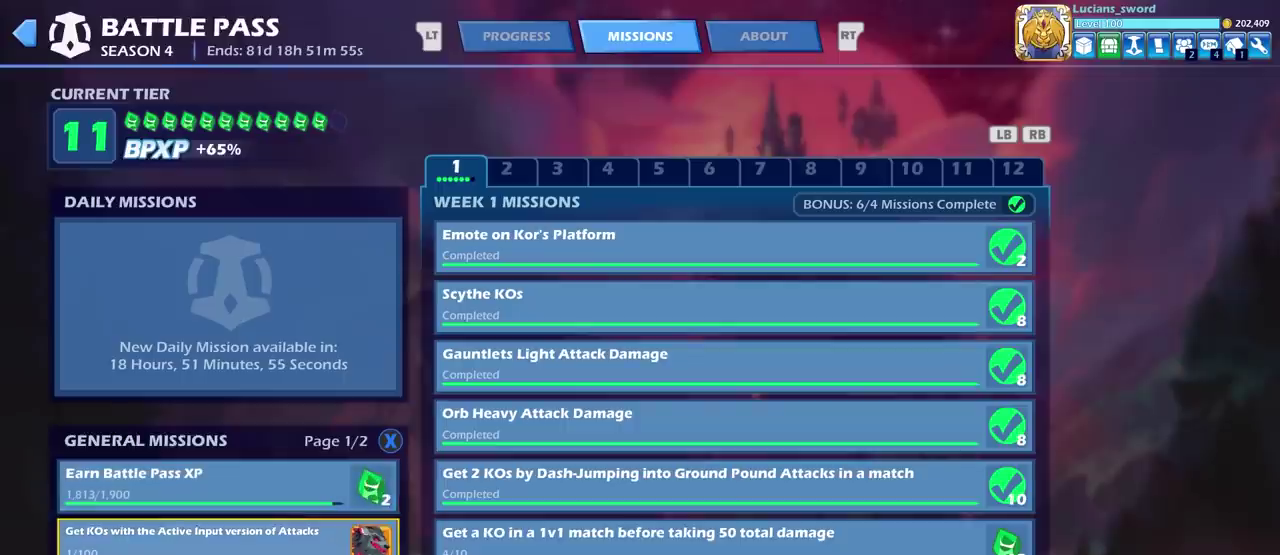
{"dt_ms": 500, "buttons": ["DPAD_DOWN"], "left_stick": "center", "right_stick": "center", "events": [[450, "DPAD_DOWN", "down"]]}
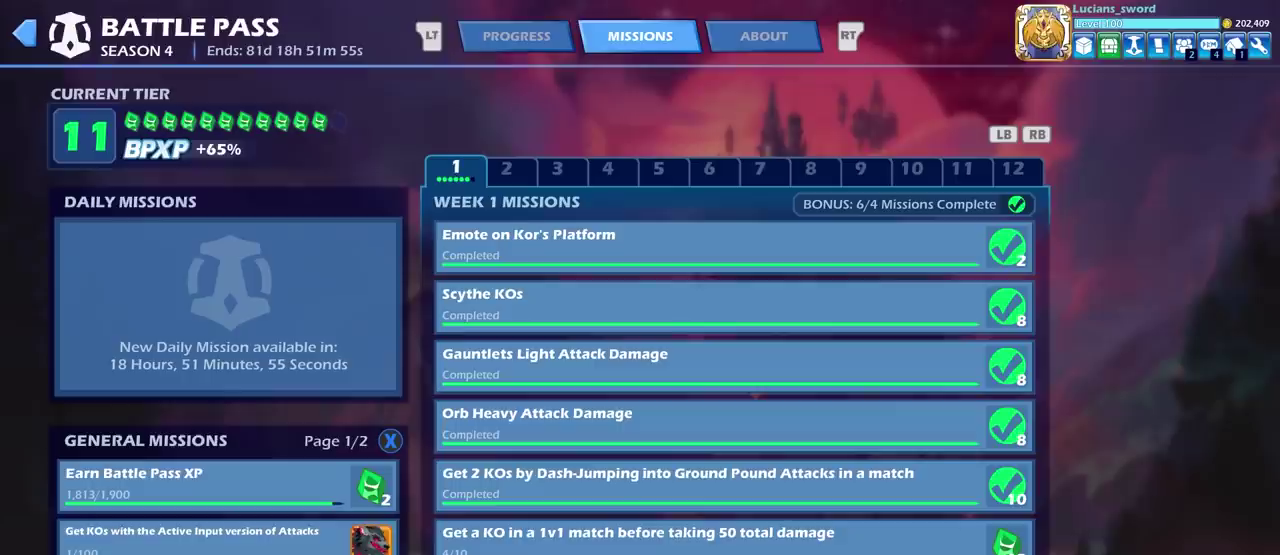
{"dt_ms": 500, "buttons": [], "left_stick": "center", "right_stick": "center", "events": [[33, "DPAD_DOWN", "up"]]}
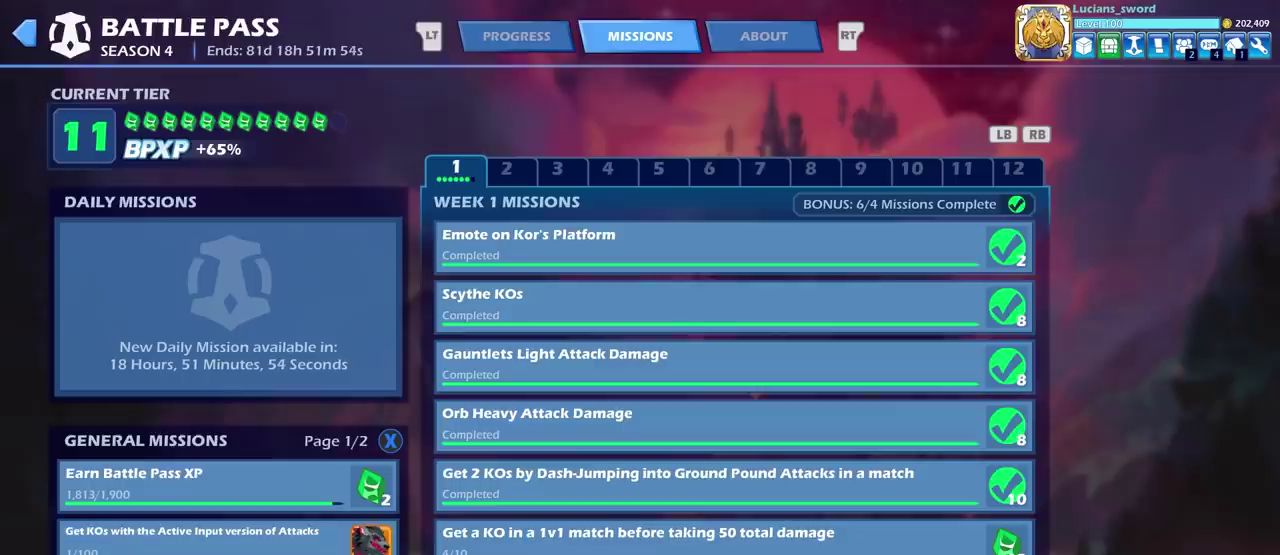
{"dt_ms": 500, "buttons": [], "left_stick": "center", "right_stick": "center", "events": [[367, "DPAD_UP", "down"], [467, "DPAD_UP", "up"]]}
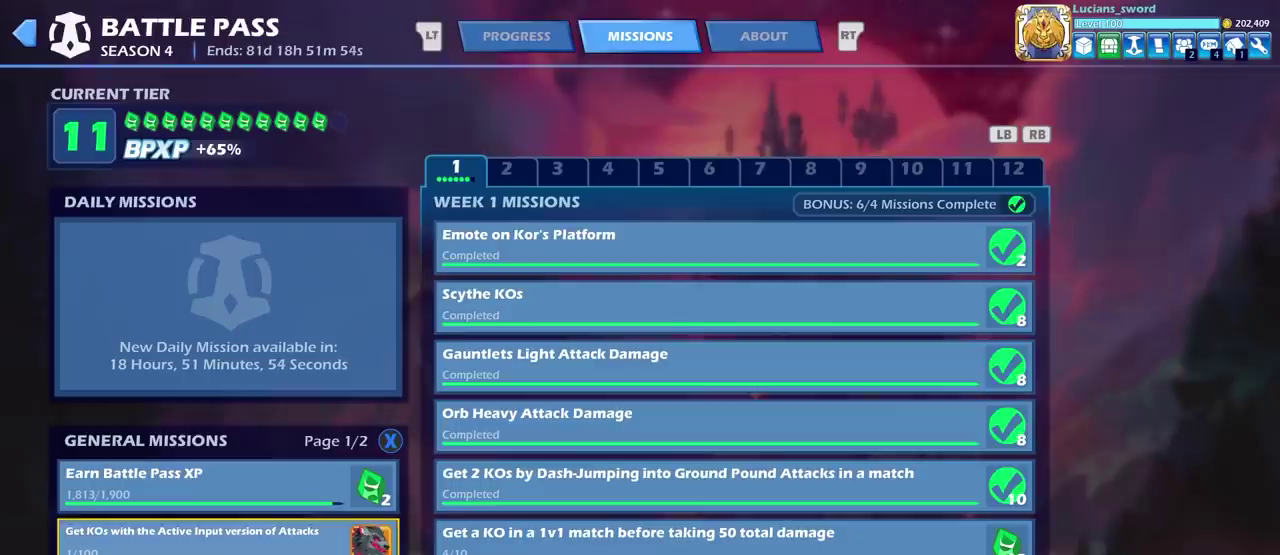
{"dt_ms": 500, "buttons": [], "left_stick": "center", "right_stick": "center", "events": []}
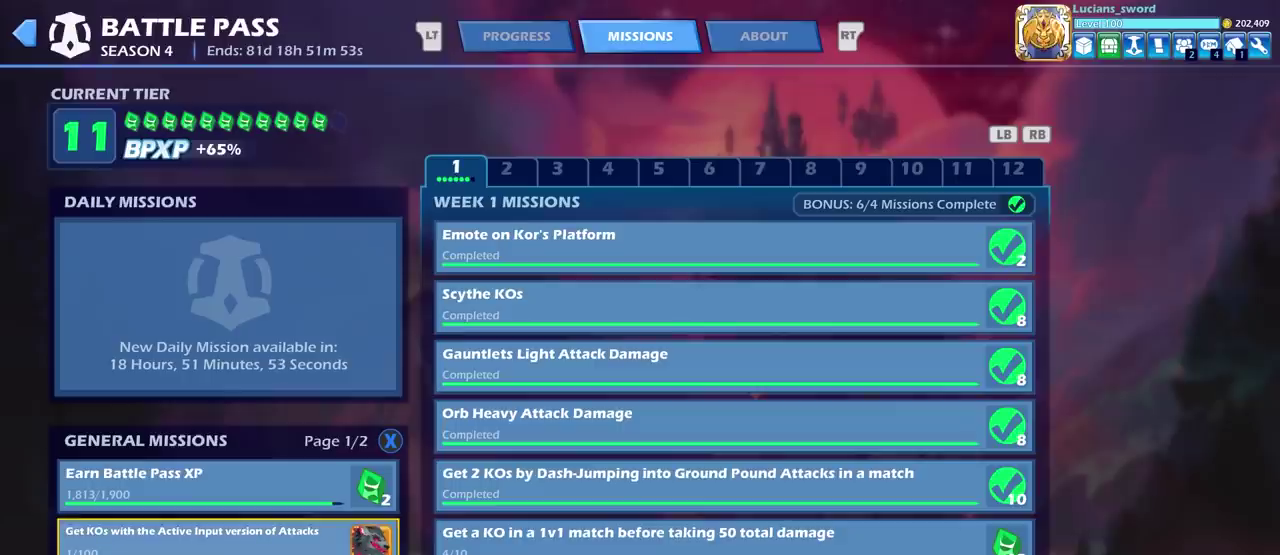
{"dt_ms": 500, "buttons": [], "left_stick": "center", "right_stick": "center", "events": []}
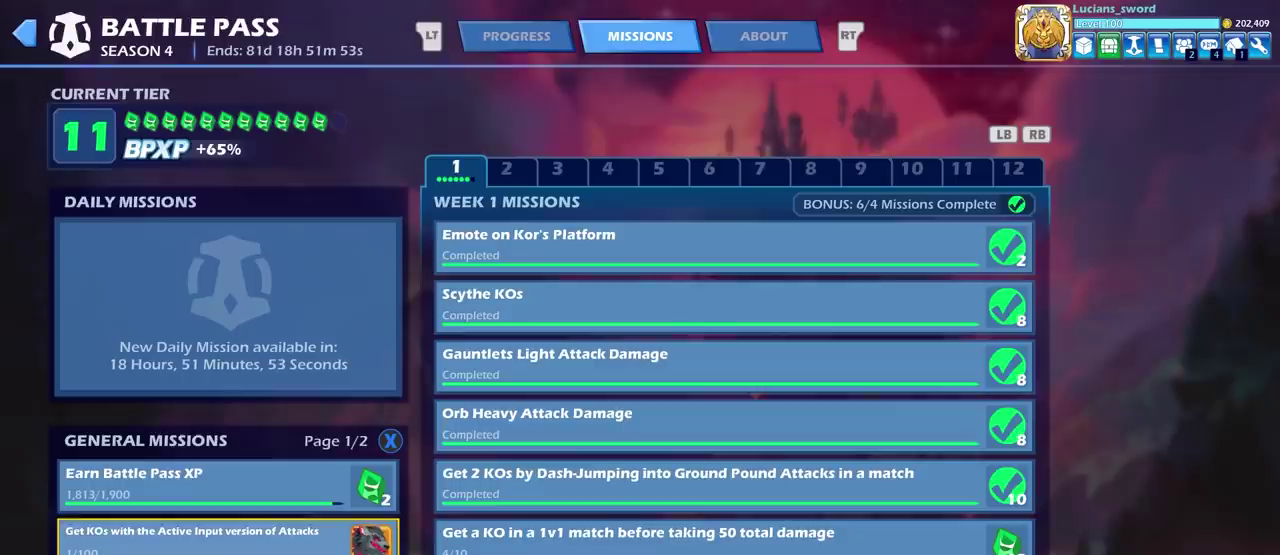
{"dt_ms": 700, "buttons": ["CIRCLE"], "left_stick": "center", "right_stick": "center", "events": [[650, "CIRCLE", "down"]]}
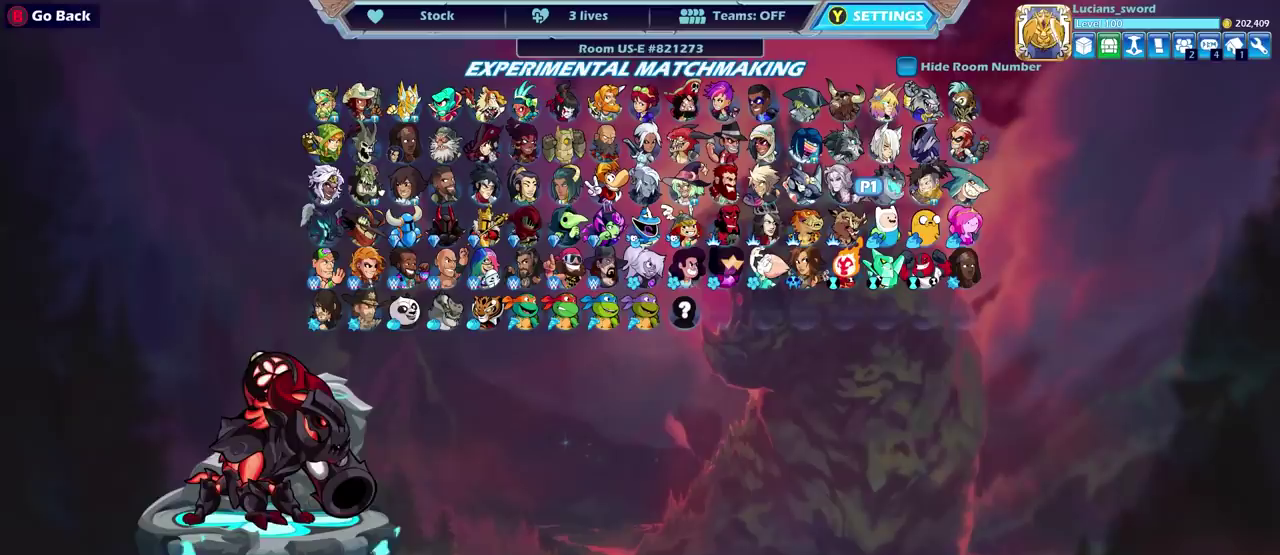
{"dt_ms": 300, "buttons": [], "left_stick": "center", "right_stick": "center", "events": [[50, "CIRCLE", "up"]]}
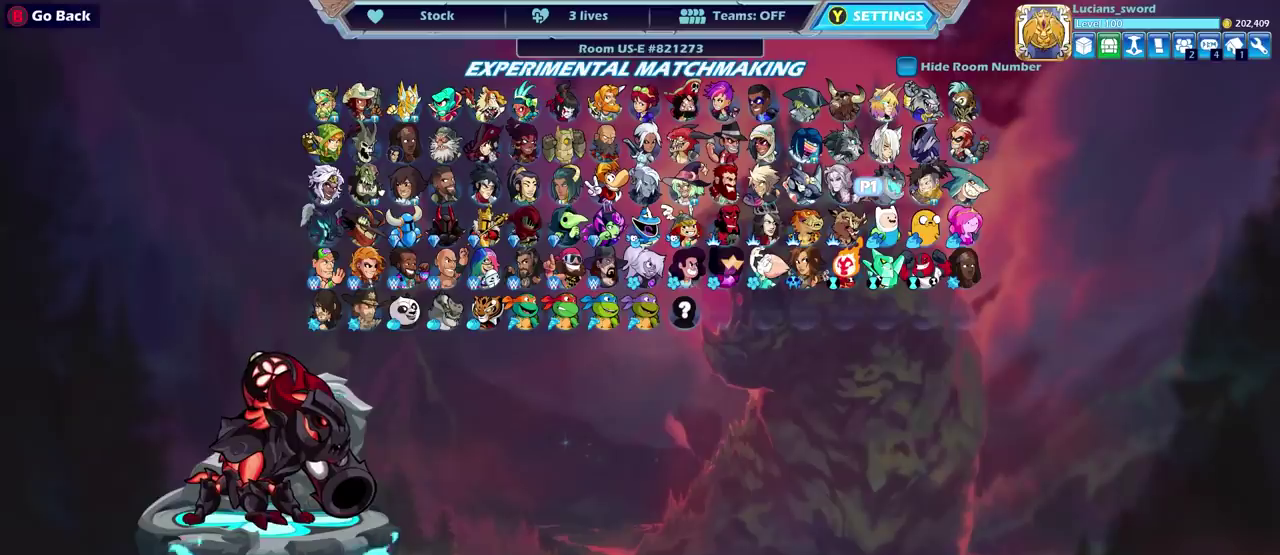
{"dt_ms": 500, "buttons": [], "left_stick": "center", "right_stick": "center", "events": []}
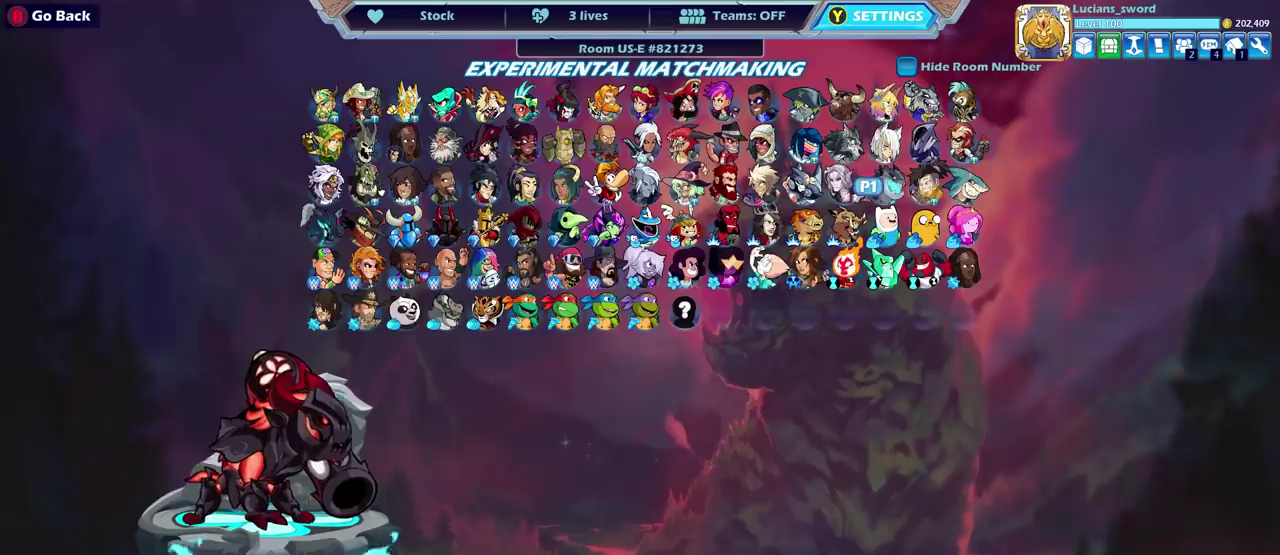
{"dt_ms": 600, "buttons": [], "left_stick": "center", "right_stick": "center", "events": [[50, "DPAD_LEFT", "down"], [183, "DPAD_LEFT", "up"], [400, "DPAD_UP", "down"], [533, "DPAD_UP", "up"]]}
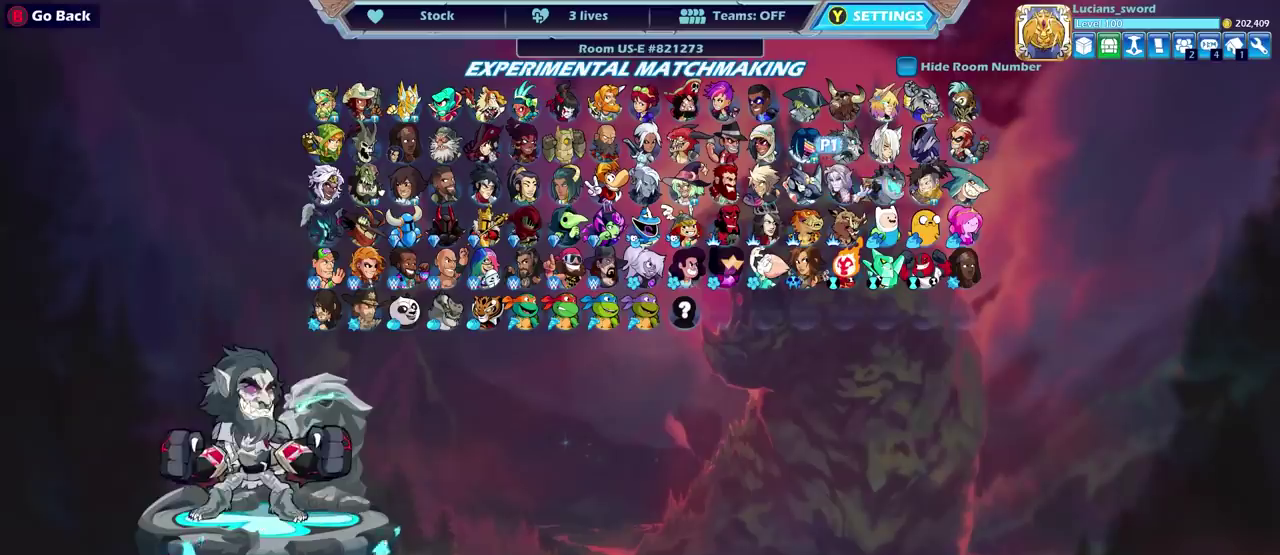
{"dt_ms": 400, "buttons": ["DPAD_LEFT"], "left_stick": "center", "right_stick": "center", "events": [[133, "DPAD_LEFT", "down"], [233, "DPAD_LEFT", "up"], [333, "DPAD_LEFT", "down"]]}
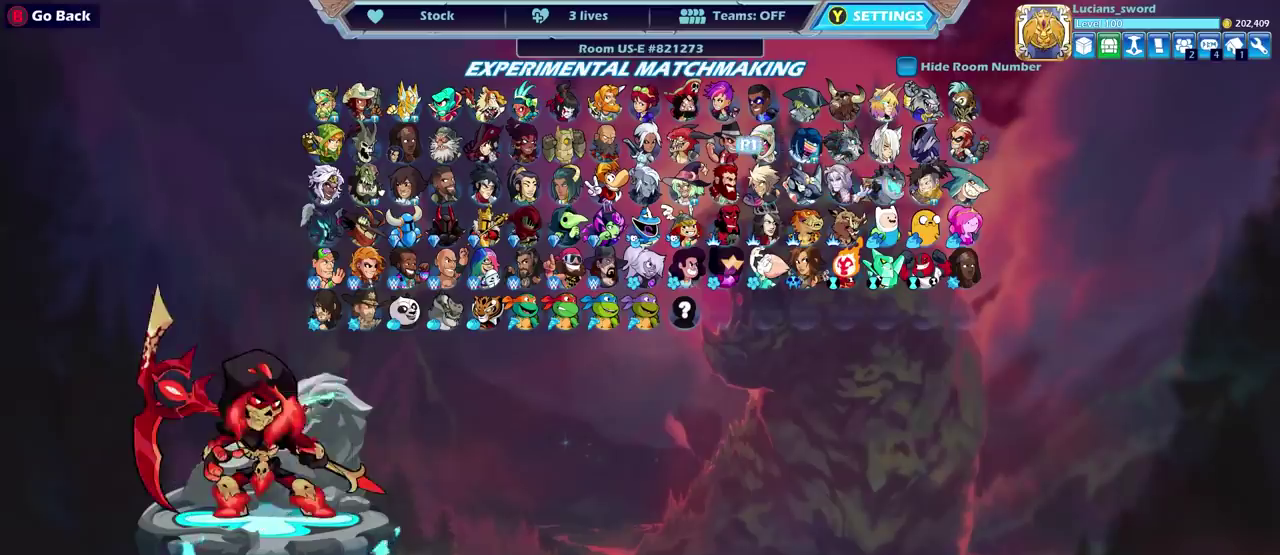
{"dt_ms": 300, "buttons": ["DPAD_RIGHT"], "left_stick": "center", "right_stick": "center", "events": [[33, "DPAD_LEFT", "up"], [300, "DPAD_RIGHT", "down"]]}
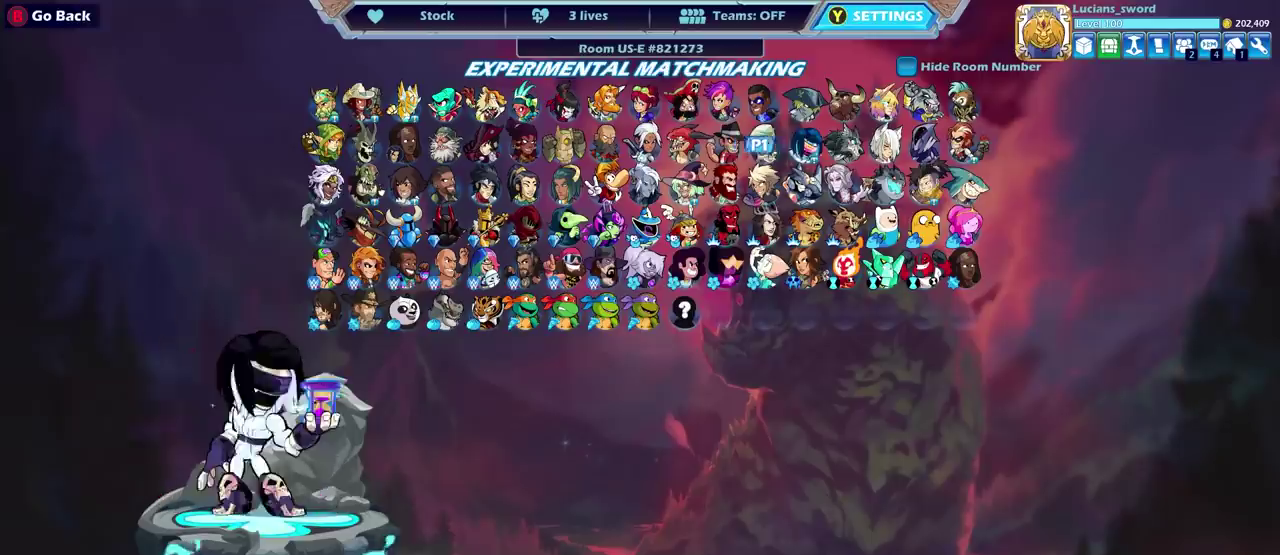
{"dt_ms": 700, "buttons": [], "left_stick": "center", "right_stick": "center", "events": [[100, "DPAD_RIGHT", "up"], [233, "DPAD_RIGHT", "down"], [317, "DPAD_RIGHT", "up"], [550, "DPAD_RIGHT", "down"], [650, "DPAD_RIGHT", "up"]]}
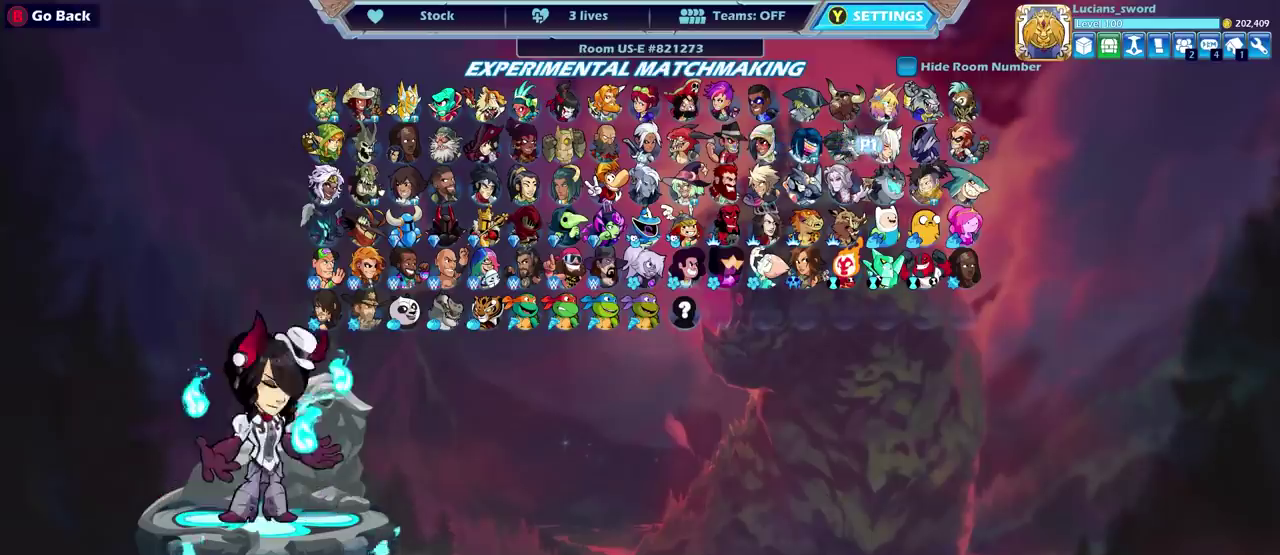
{"dt_ms": 500, "buttons": [], "left_stick": "center", "right_stick": "center", "events": [[100, "DPAD_DOWN", "down"], [200, "DPAD_DOWN", "up"], [350, "DPAD_LEFT", "down"], [450, "DPAD_LEFT", "up"]]}
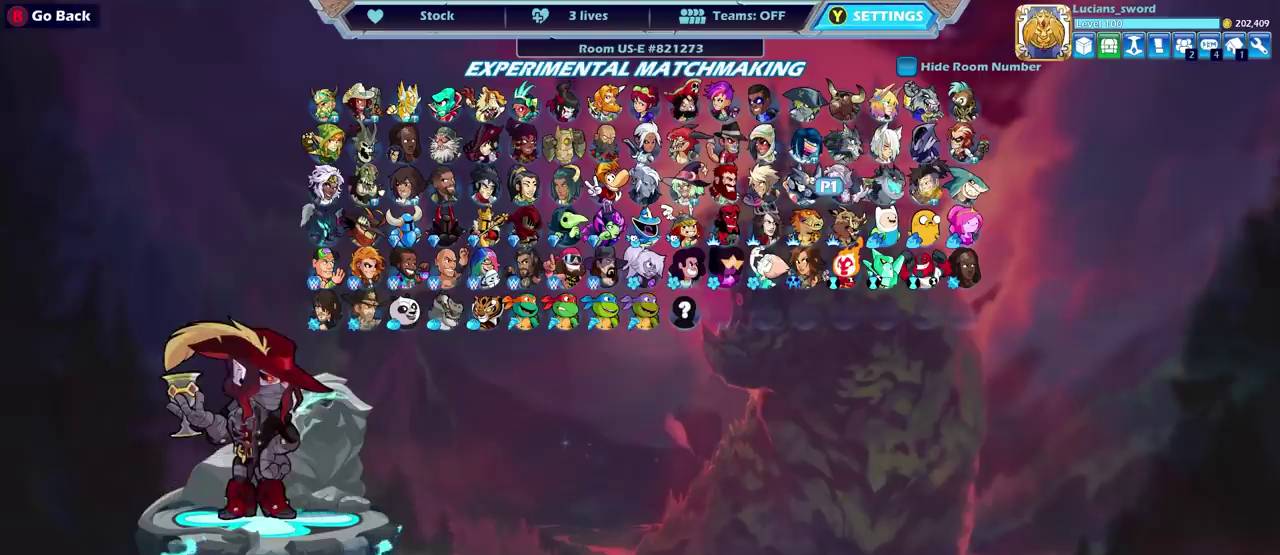
{"dt_ms": 600, "buttons": ["DPAD_RIGHT"], "left_stick": "center", "right_stick": "center", "events": [[317, "DPAD_LEFT", "down"], [400, "DPAD_LEFT", "up"], [567, "DPAD_RIGHT", "down"]]}
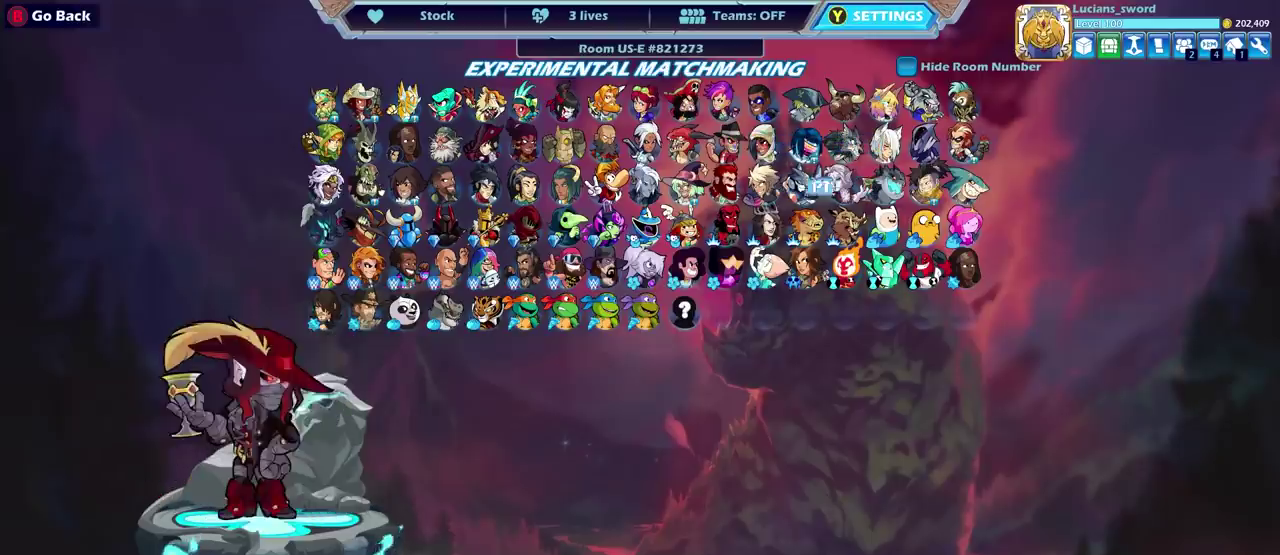
{"dt_ms": 400, "buttons": ["CROSS"], "left_stick": "center", "right_stick": "center", "events": [[67, "DPAD_RIGHT", "up"], [350, "CROSS", "down"]]}
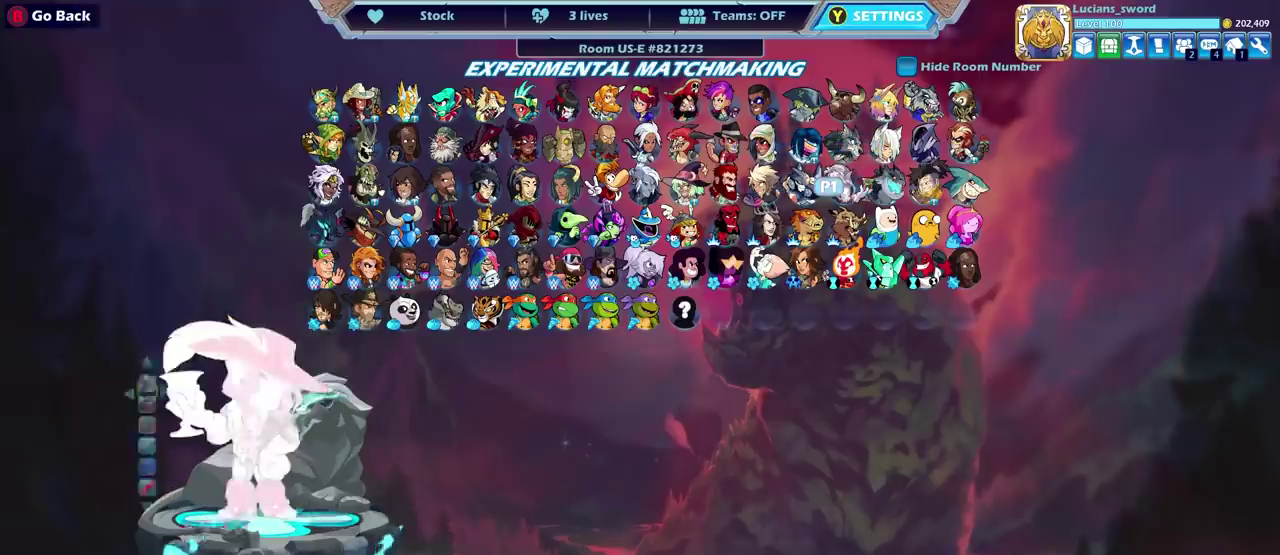
{"dt_ms": 500, "buttons": [], "left_stick": "center", "right_stick": "center", "events": [[67, "CROSS", "up"]]}
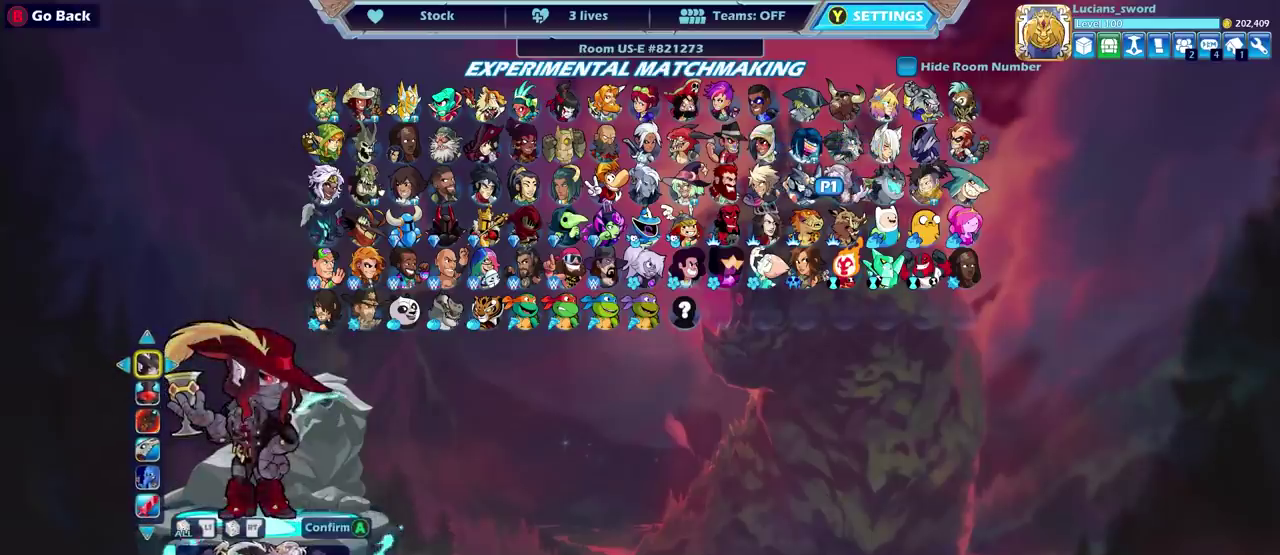
{"dt_ms": 500, "buttons": [], "left_stick": "center", "right_stick": "center", "events": []}